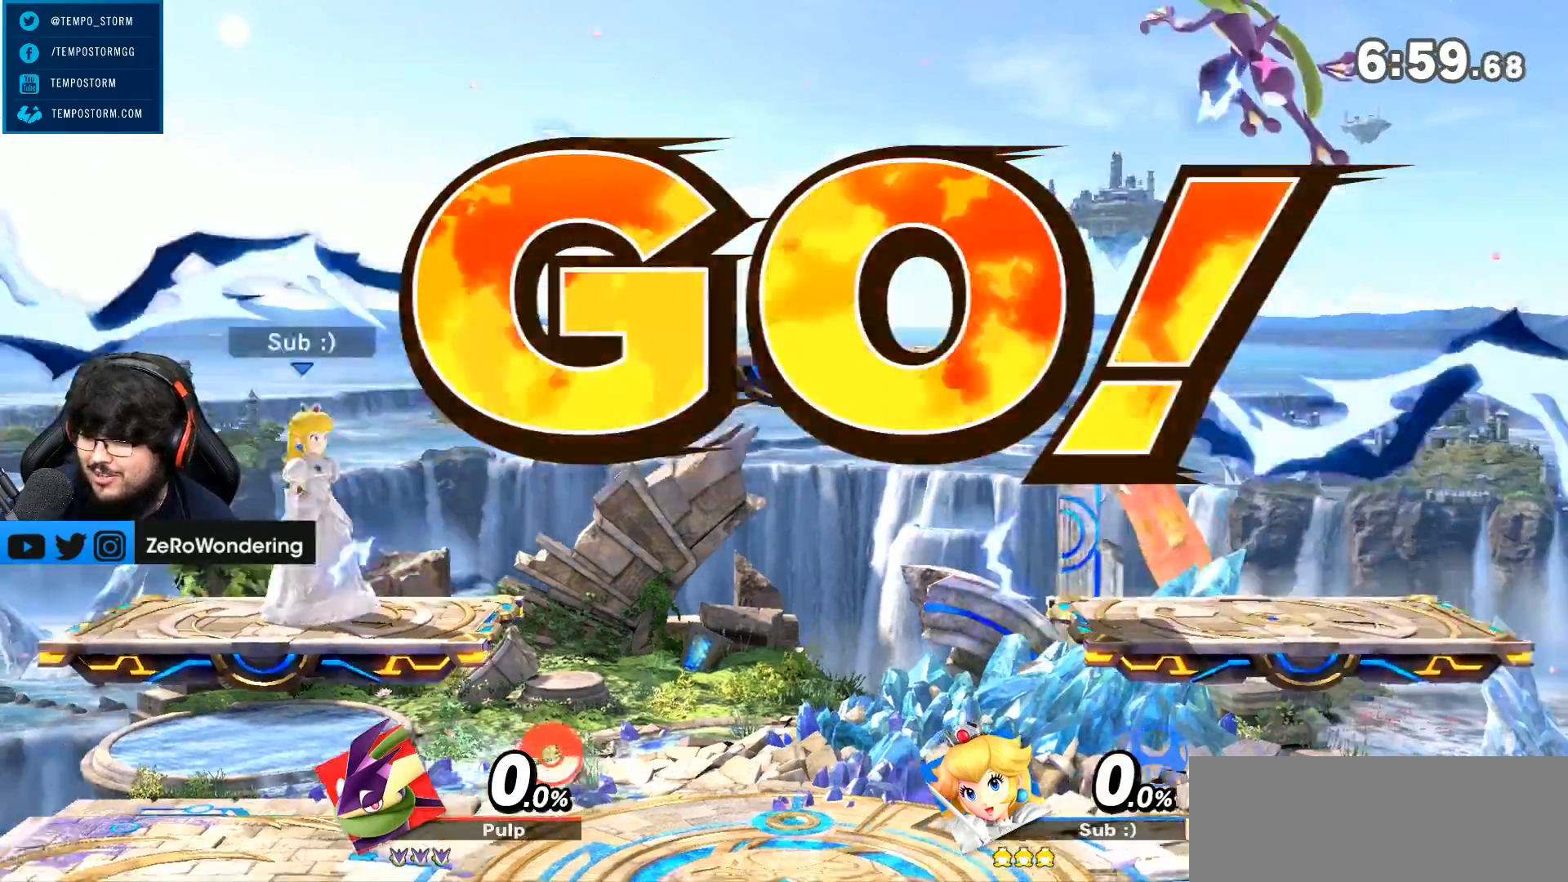
Gameplay with a controller (Nintendo layout); each line is a JSON object with the inputs held at the frame after it (dt_ms = milliseconds from this image to that frame). "events" lists button and stick changes between this image and that frame as [ms after this image, input, new state], when the widget could be followed in between. Not read: L3 R3.
{"dt_ms": 500, "buttons": [], "left_stick": "down", "right_stick": "center", "events": [[400, "left_stick", "down"]]}
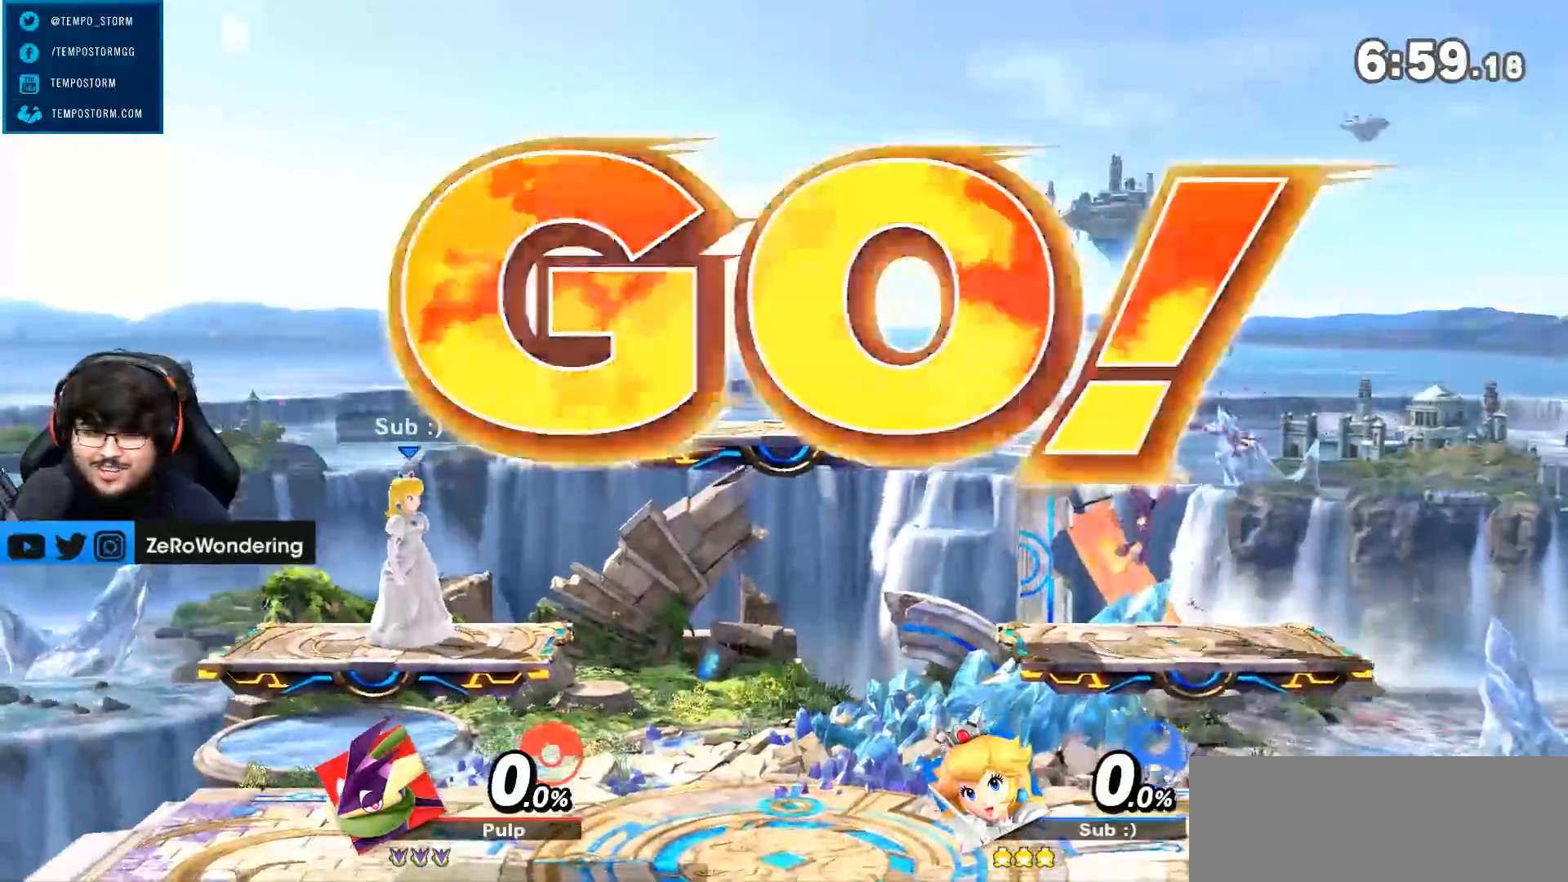
{"dt_ms": 500, "buttons": [], "left_stick": "center", "right_stick": "center", "events": [[50, "left_stick", "down-left"], [300, "left_stick", "left"], [417, "left_stick", "center"]]}
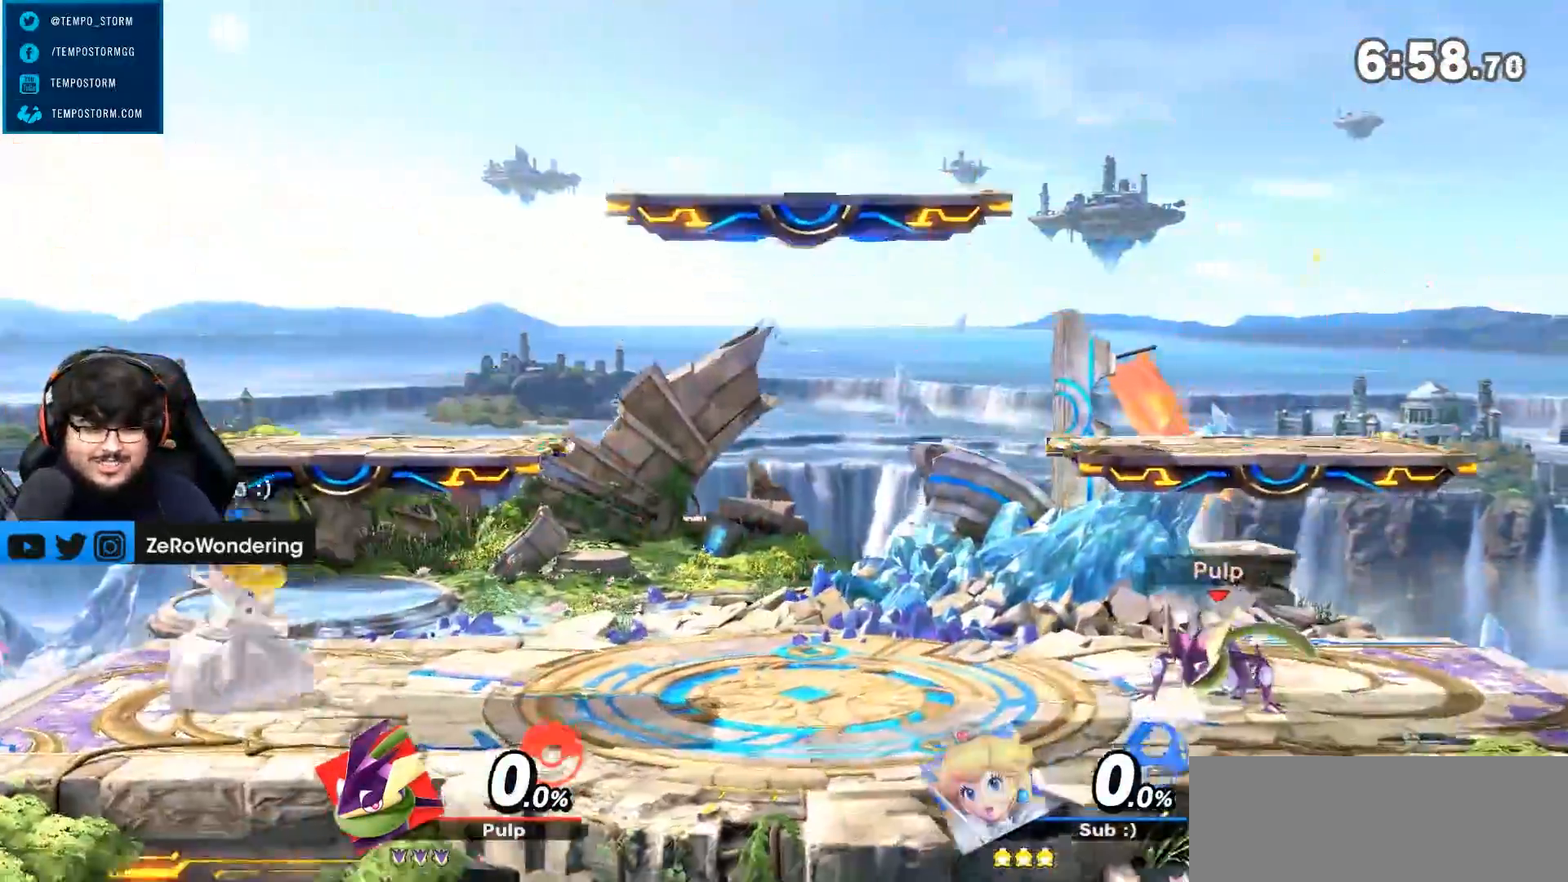
{"dt_ms": 500, "buttons": [], "left_stick": "right", "right_stick": "center", "events": [[83, "left_stick", "up-right"], [233, "left_stick", "right"], [250, "R1", "down"], [250, "Z", "down"], [300, "Z", "up"], [367, "R1", "up"]]}
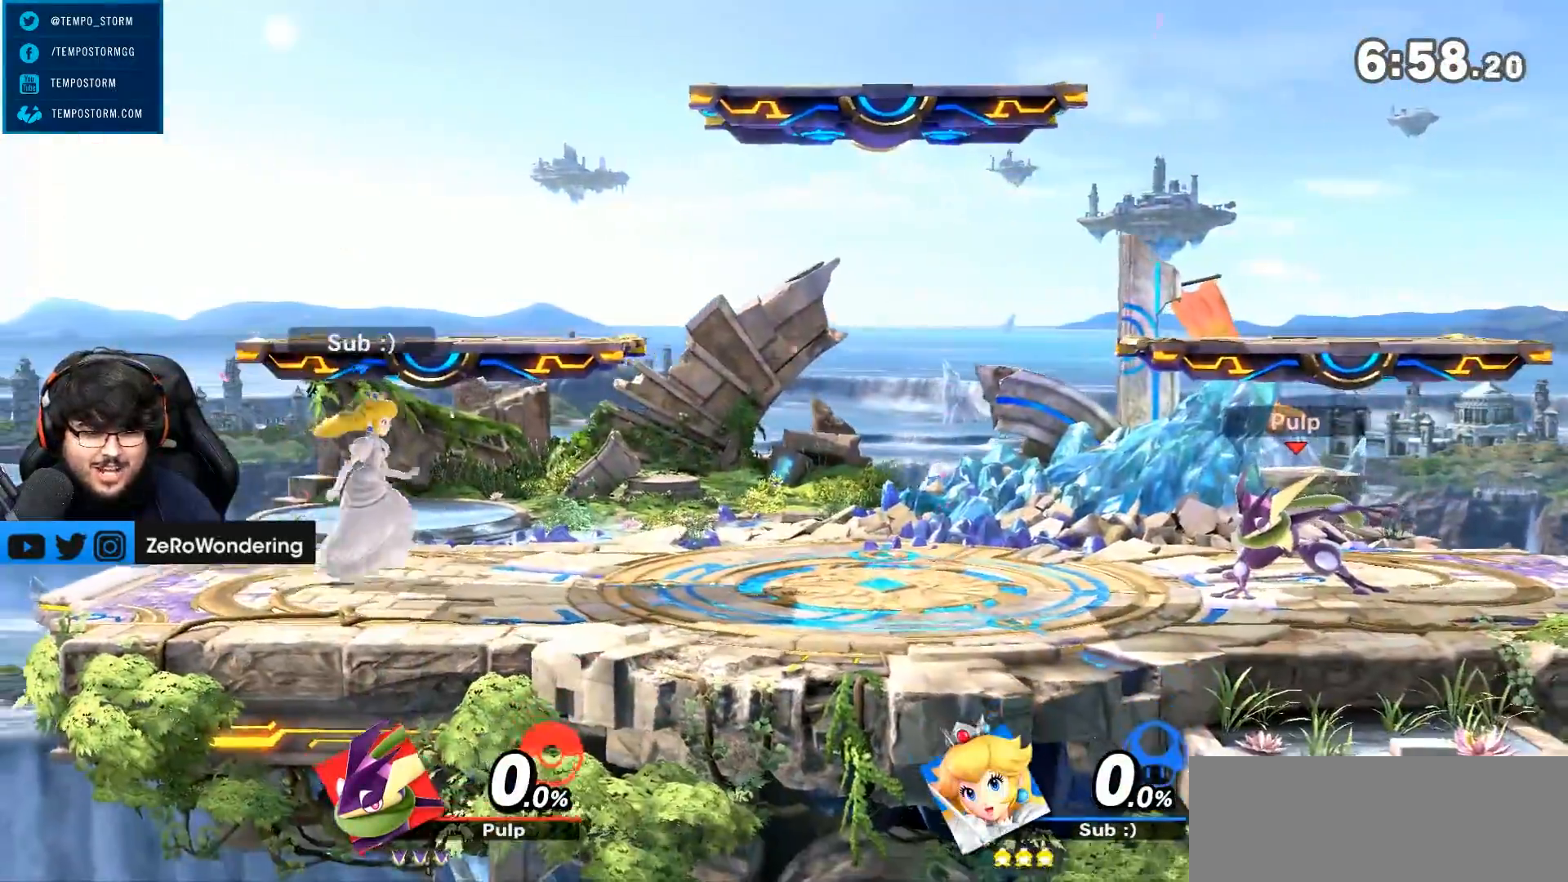
{"dt_ms": 500, "buttons": [], "left_stick": "center", "right_stick": "center", "events": [[67, "left_stick", "center"]]}
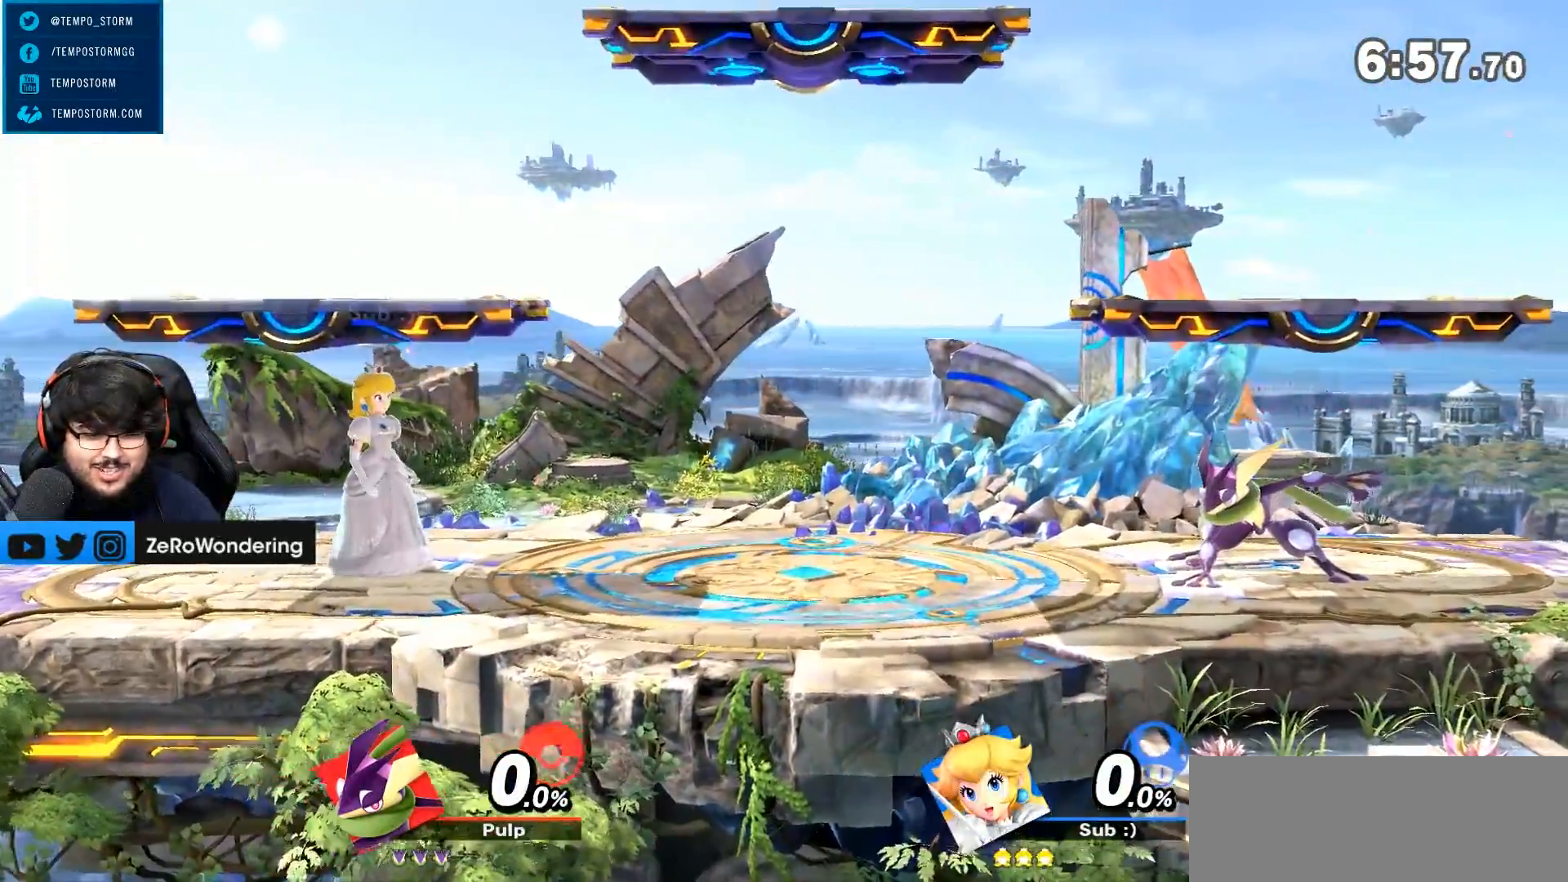
{"dt_ms": 500, "buttons": ["Y"], "left_stick": "center", "right_stick": "center", "events": [[133, "R1", "down"], [217, "R1", "up"], [267, "Y", "down"]]}
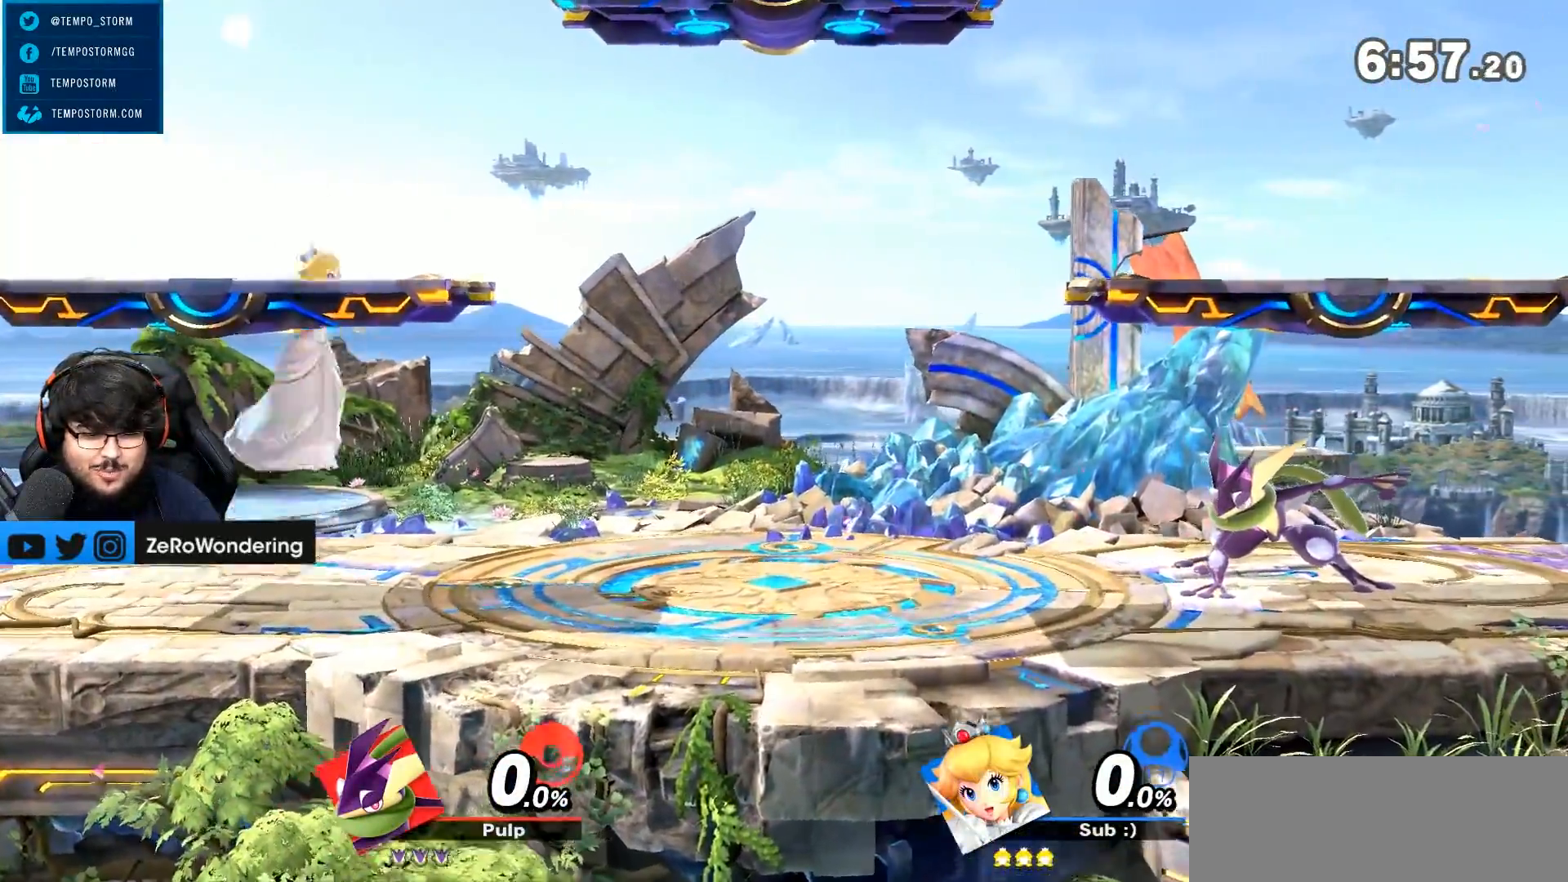
{"dt_ms": 500, "buttons": [], "left_stick": "down-left", "right_stick": "center", "events": [[117, "left_stick", "right"], [333, "Y", "up"], [383, "left_stick", "down"], [467, "left_stick", "down-left"]]}
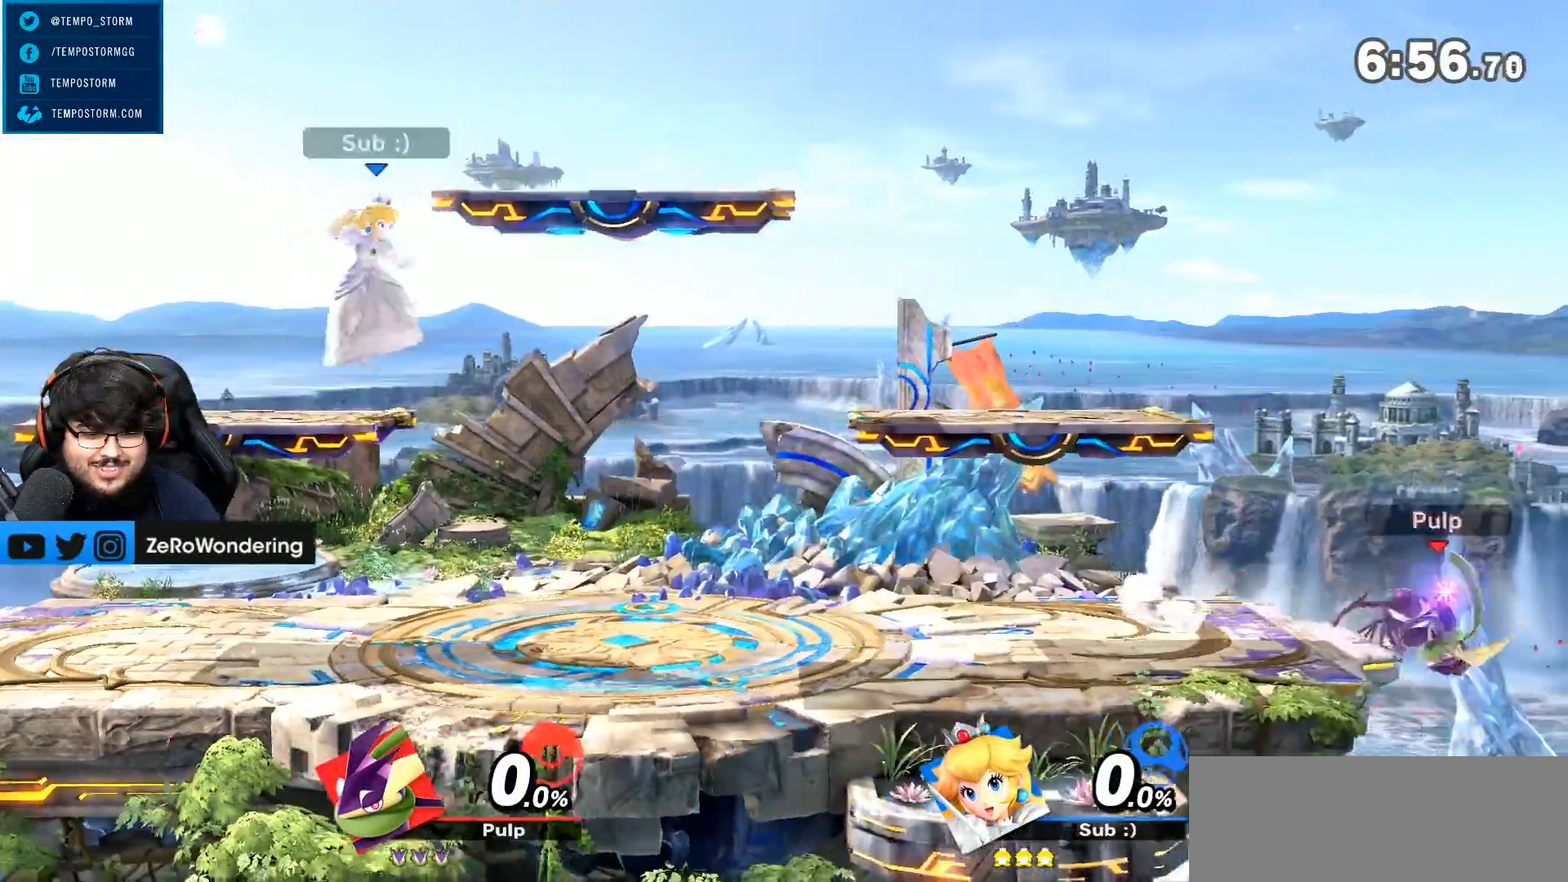
{"dt_ms": 500, "buttons": [], "left_stick": "center", "right_stick": "center", "events": [[100, "left_stick", "down"], [317, "left_stick", "center"]]}
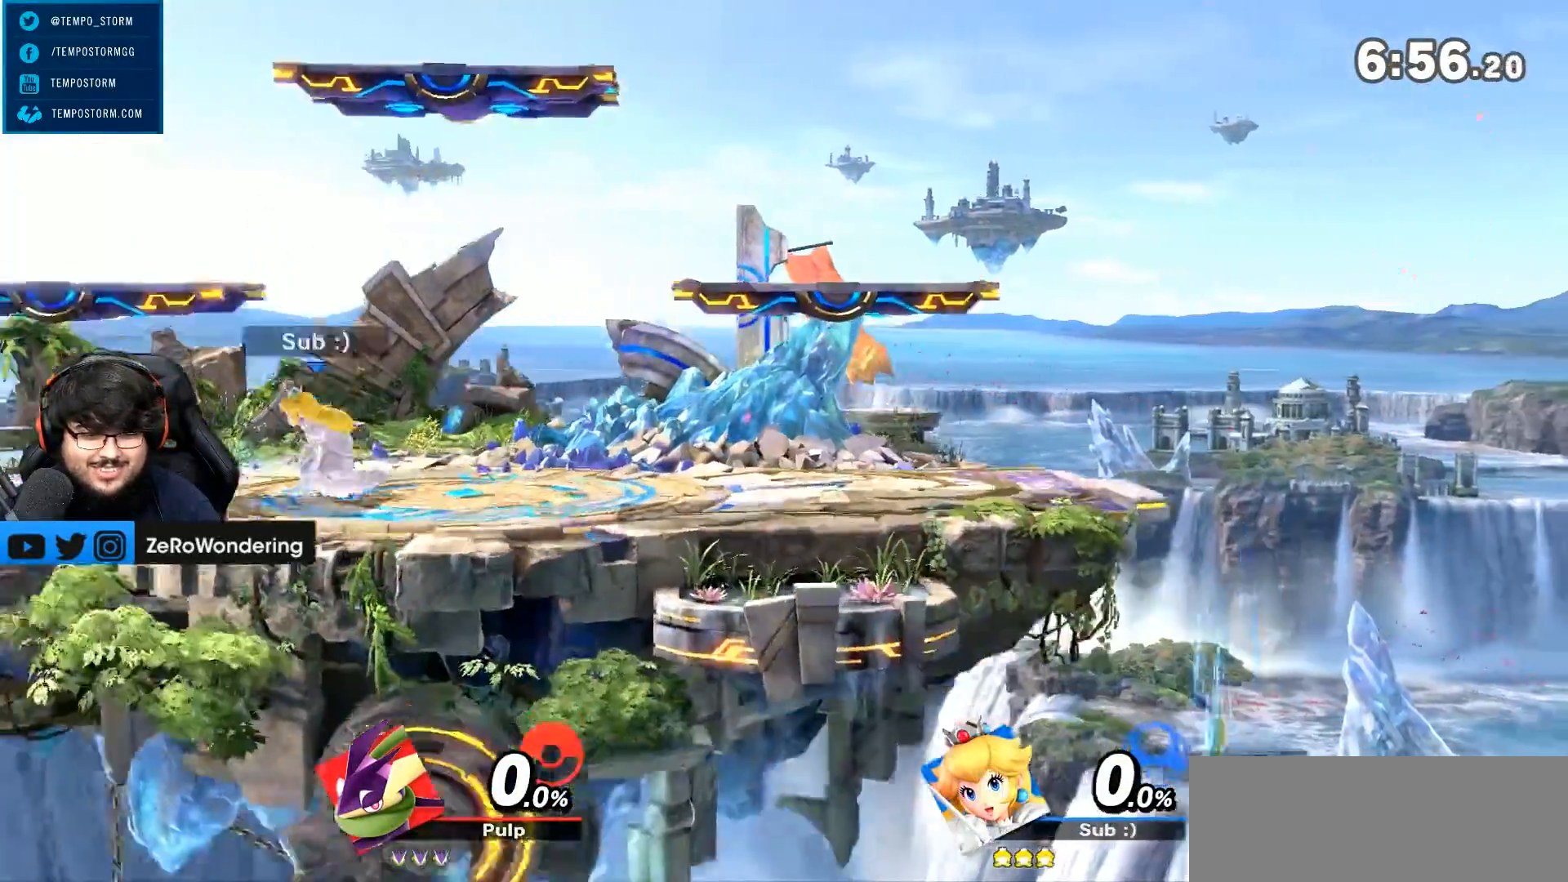
{"dt_ms": 500, "buttons": ["Y"], "left_stick": "center", "right_stick": "center", "events": [[300, "Y", "down"]]}
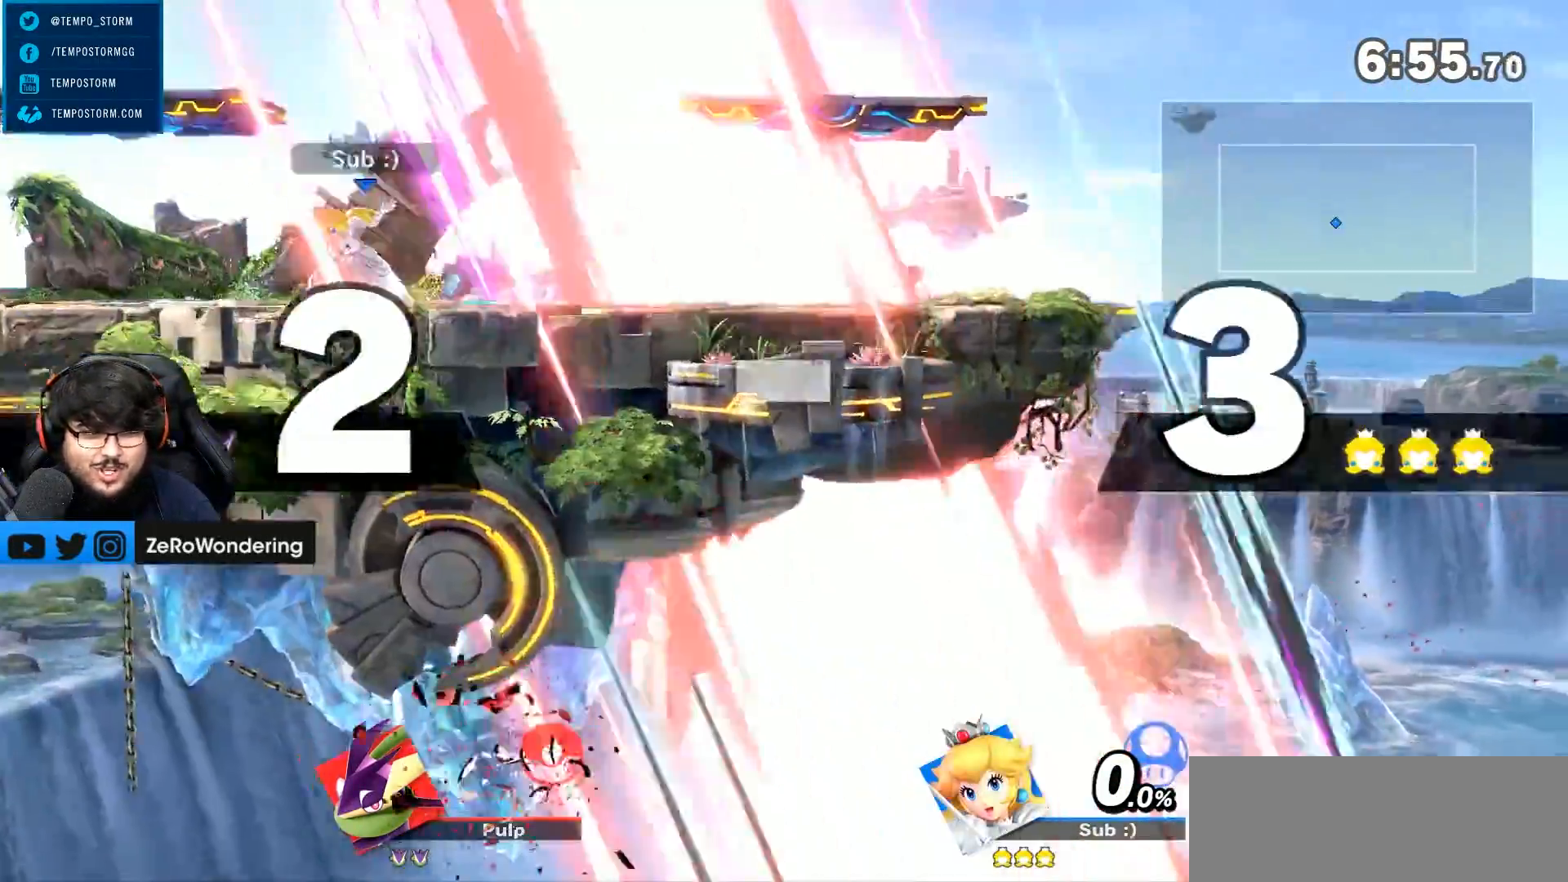
{"dt_ms": 500, "buttons": [], "left_stick": "down", "right_stick": "center", "events": [[350, "Y", "up"], [383, "left_stick", "down"]]}
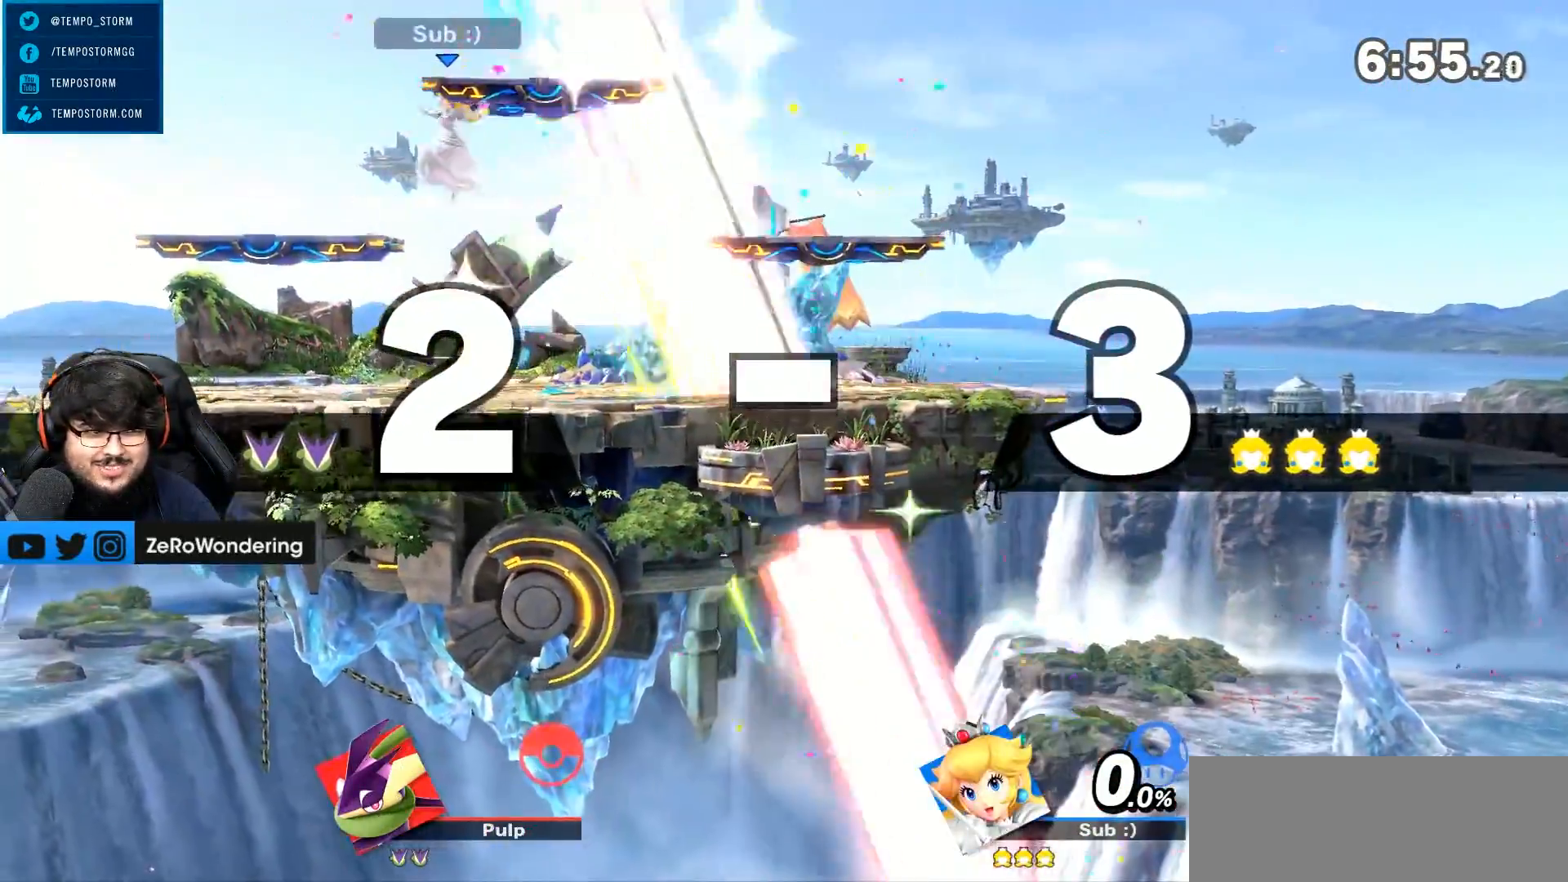
{"dt_ms": 500, "buttons": [], "left_stick": "up-right", "right_stick": "center", "events": [[233, "left_stick", "center"], [417, "left_stick", "up-right"]]}
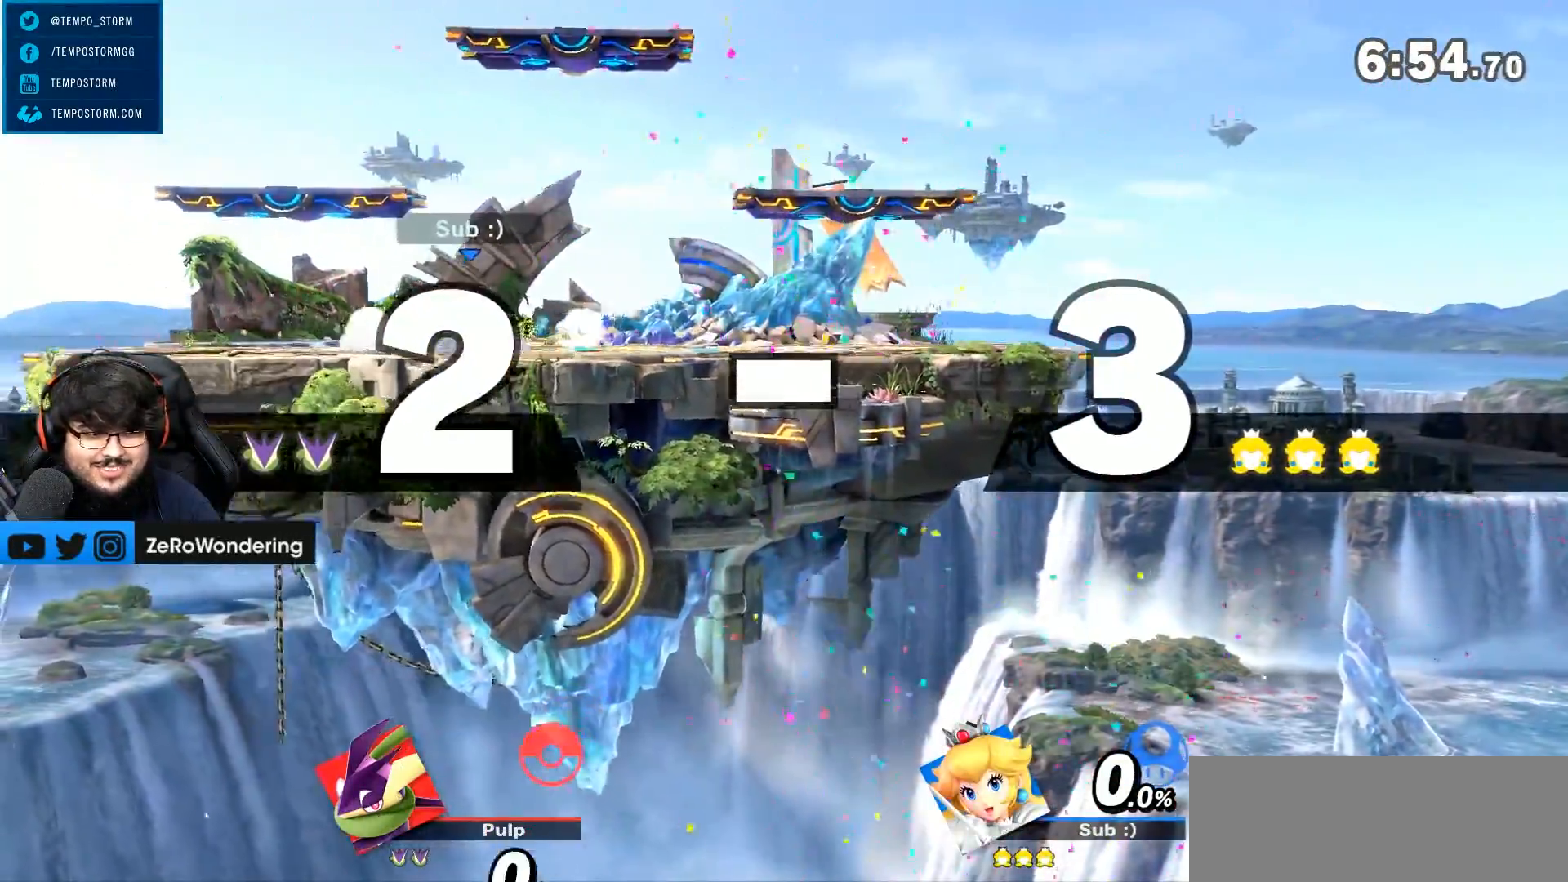
{"dt_ms": 500, "buttons": [], "left_stick": "center", "right_stick": "center", "events": [[83, "left_stick", "center"]]}
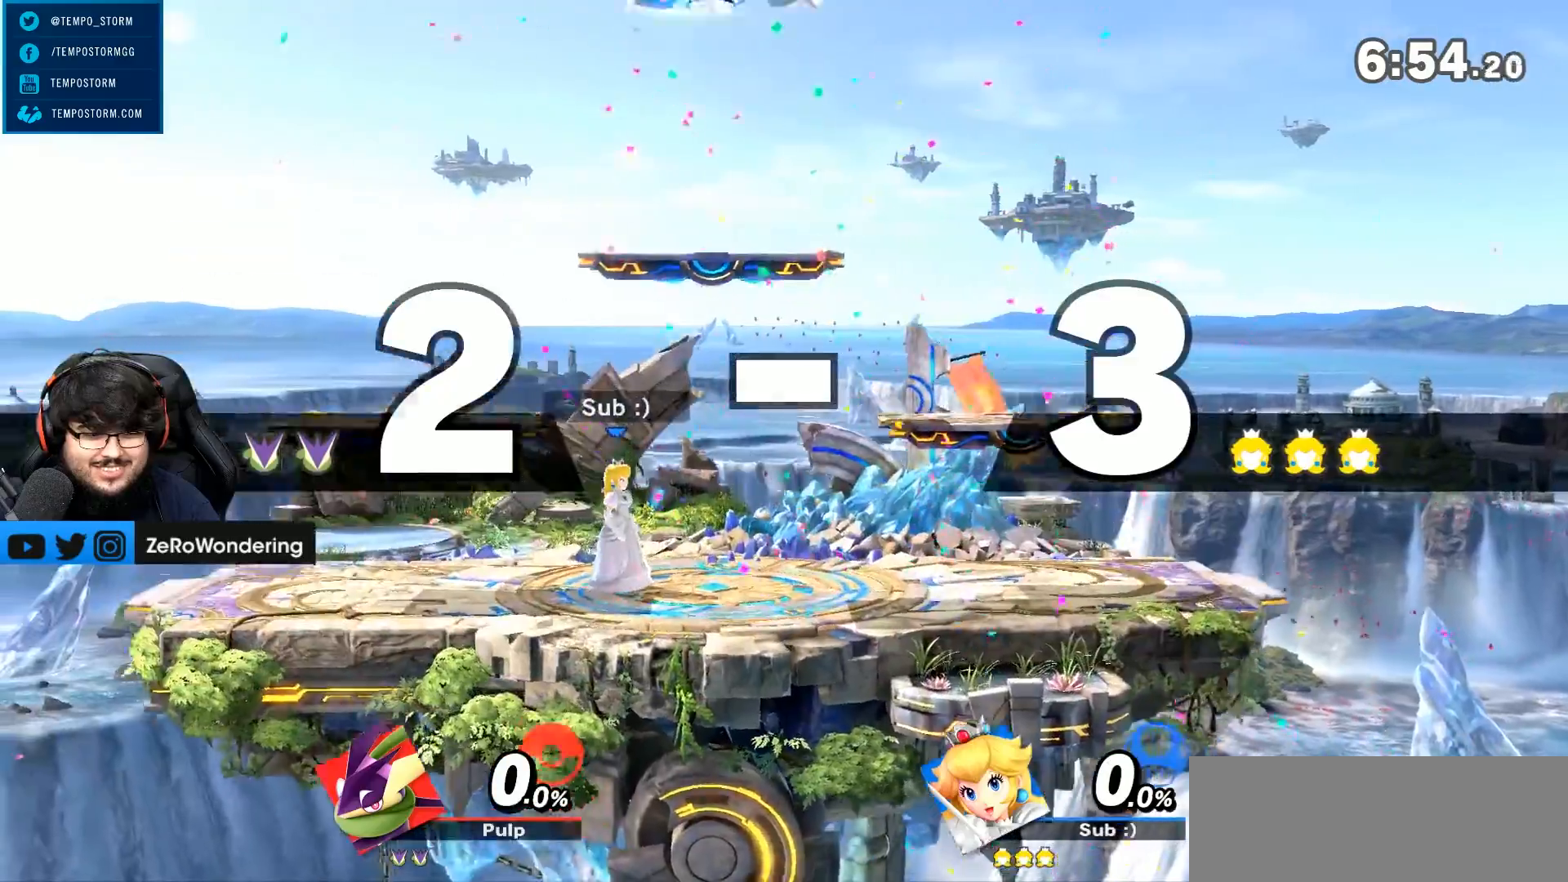
{"dt_ms": 500, "buttons": [], "left_stick": "left", "right_stick": "center", "events": [[300, "left_stick", "left"]]}
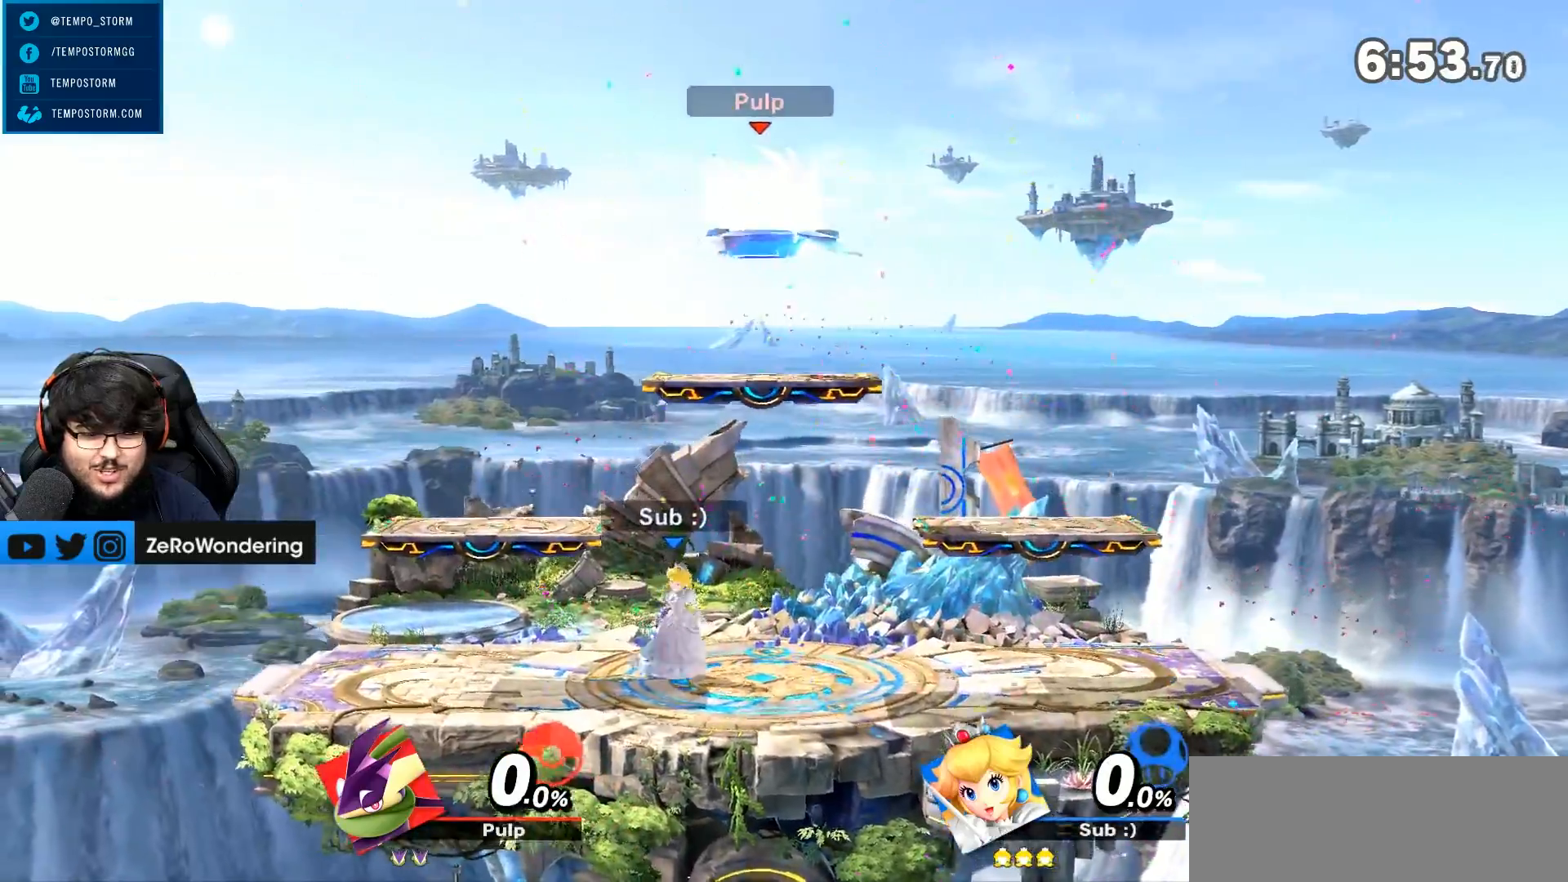
{"dt_ms": 500, "buttons": [], "left_stick": "left", "right_stick": "center"}
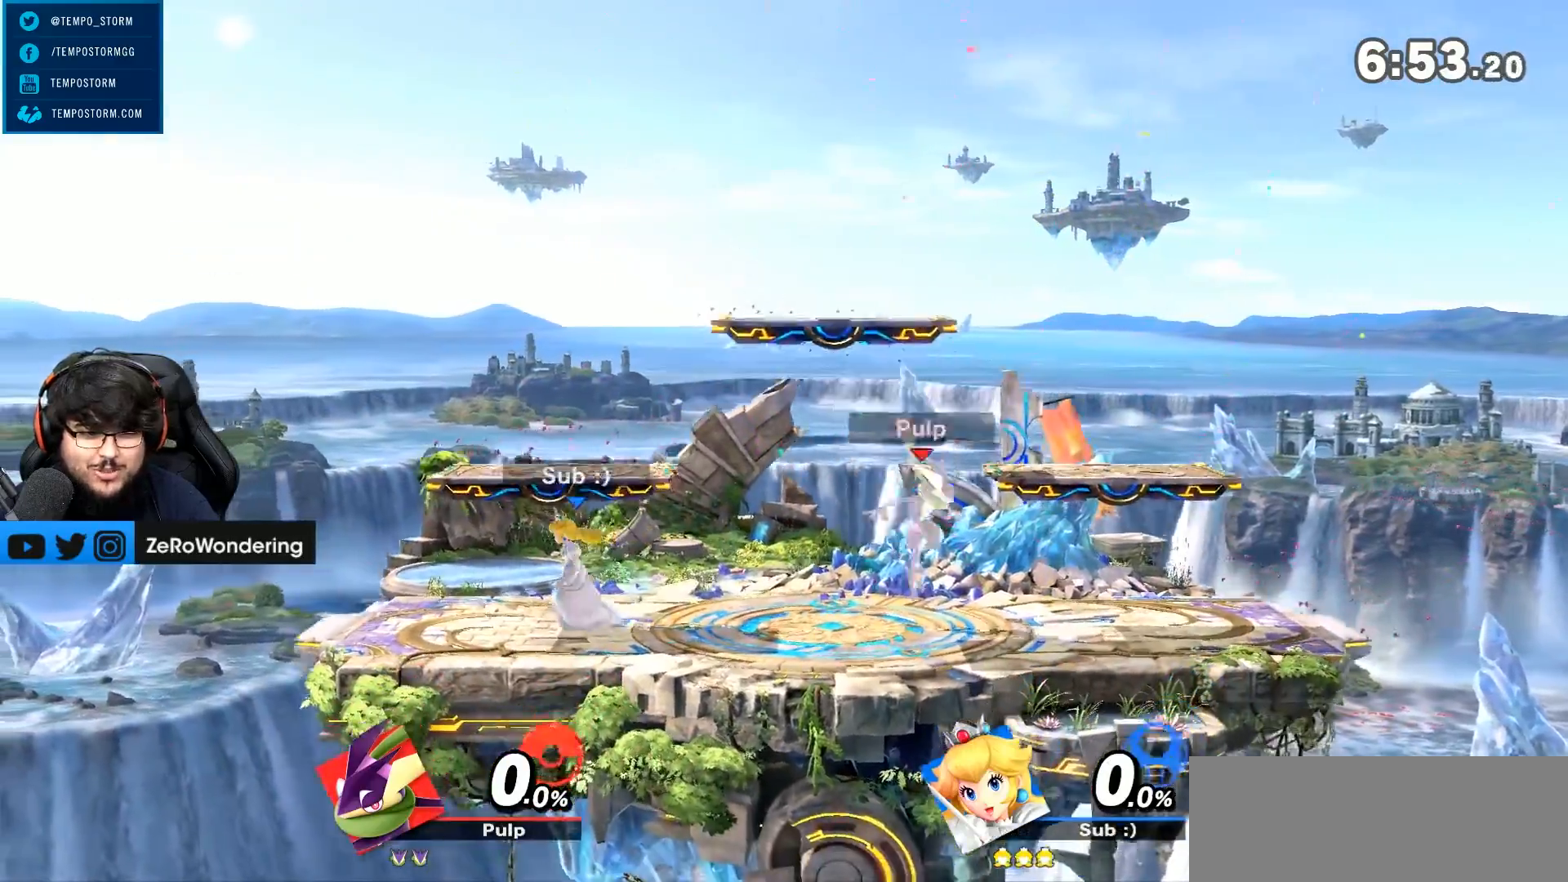
{"dt_ms": 1000, "buttons": [], "left_stick": "center", "right_stick": "center", "events": [[233, "left_stick", "center"], [300, "left_stick", "right"], [350, "left_stick", "center"]]}
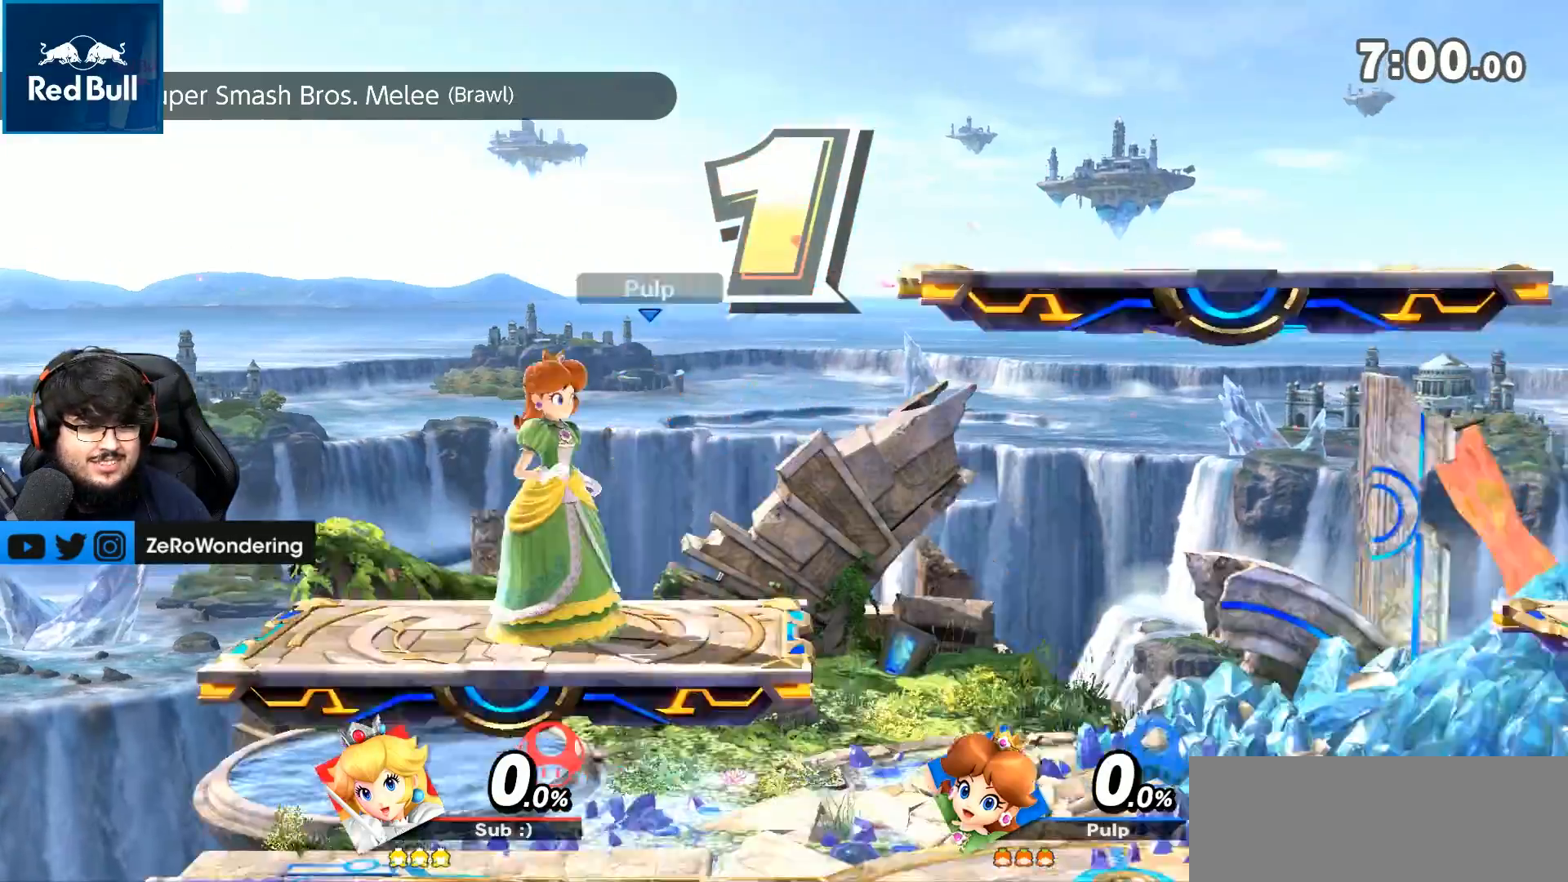
{"dt_ms": 500, "buttons": [], "left_stick": "center", "right_stick": "center", "events": []}
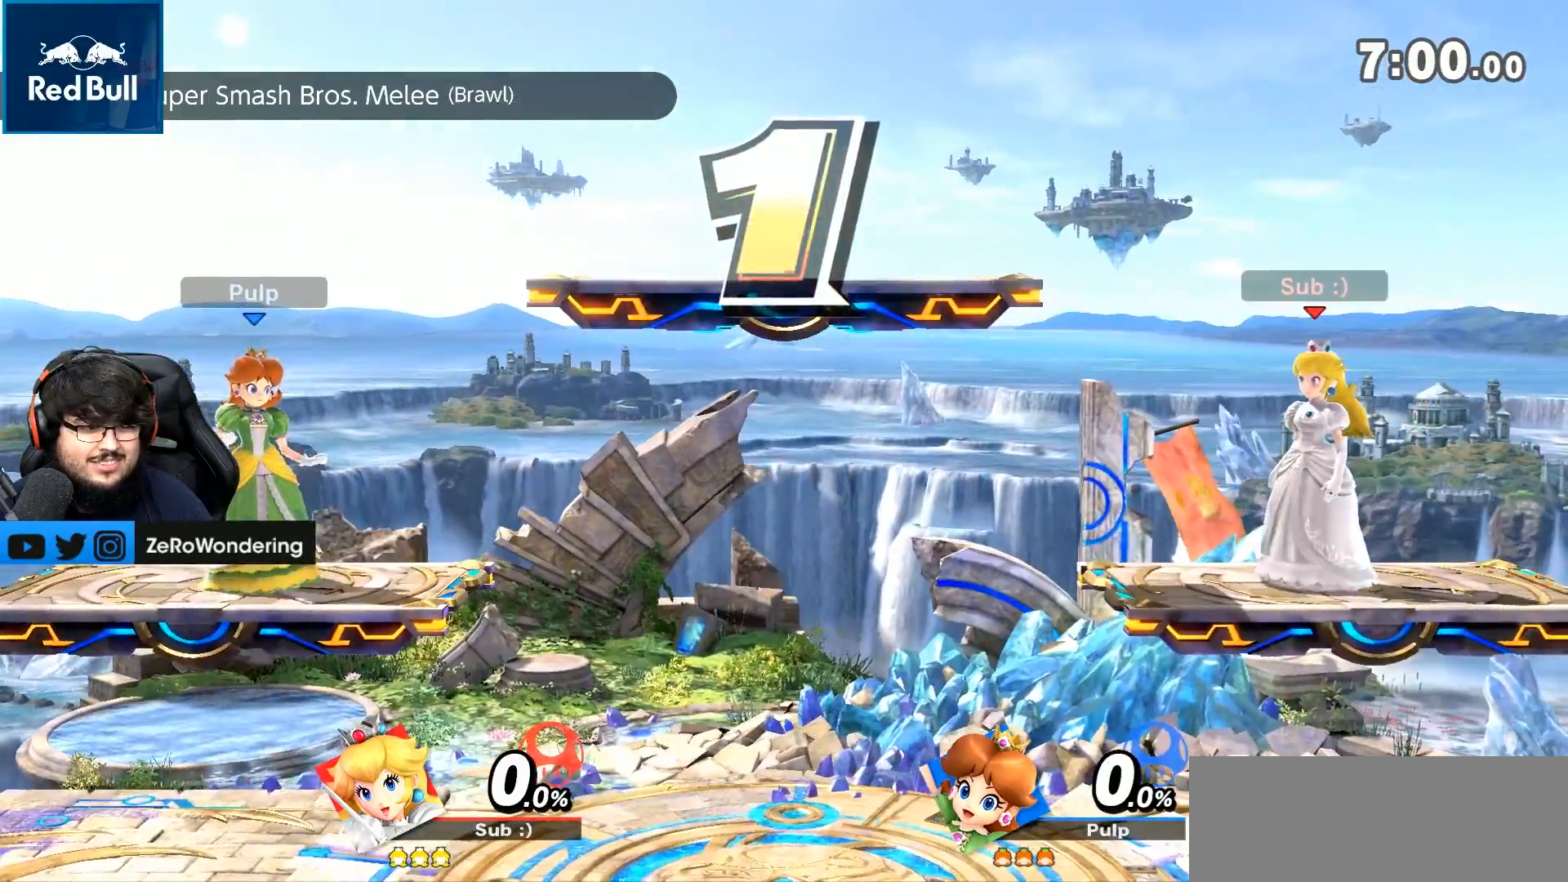
{"dt_ms": 500, "buttons": [], "left_stick": "down", "right_stick": "center", "events": [[467, "left_stick", "down"]]}
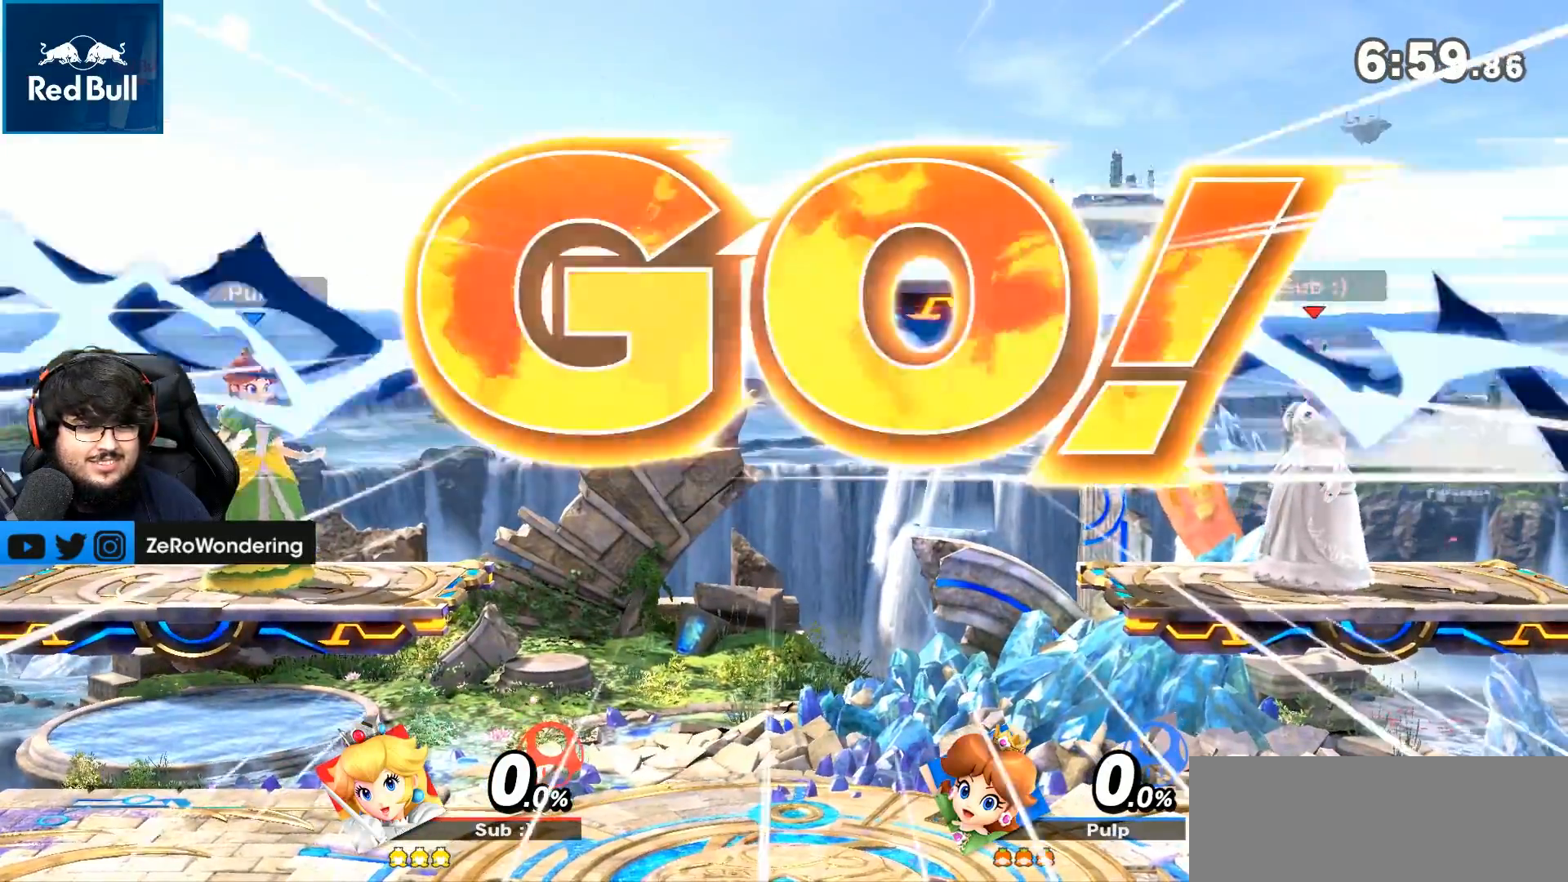
{"dt_ms": 500, "buttons": [], "left_stick": "down", "right_stick": "center"}
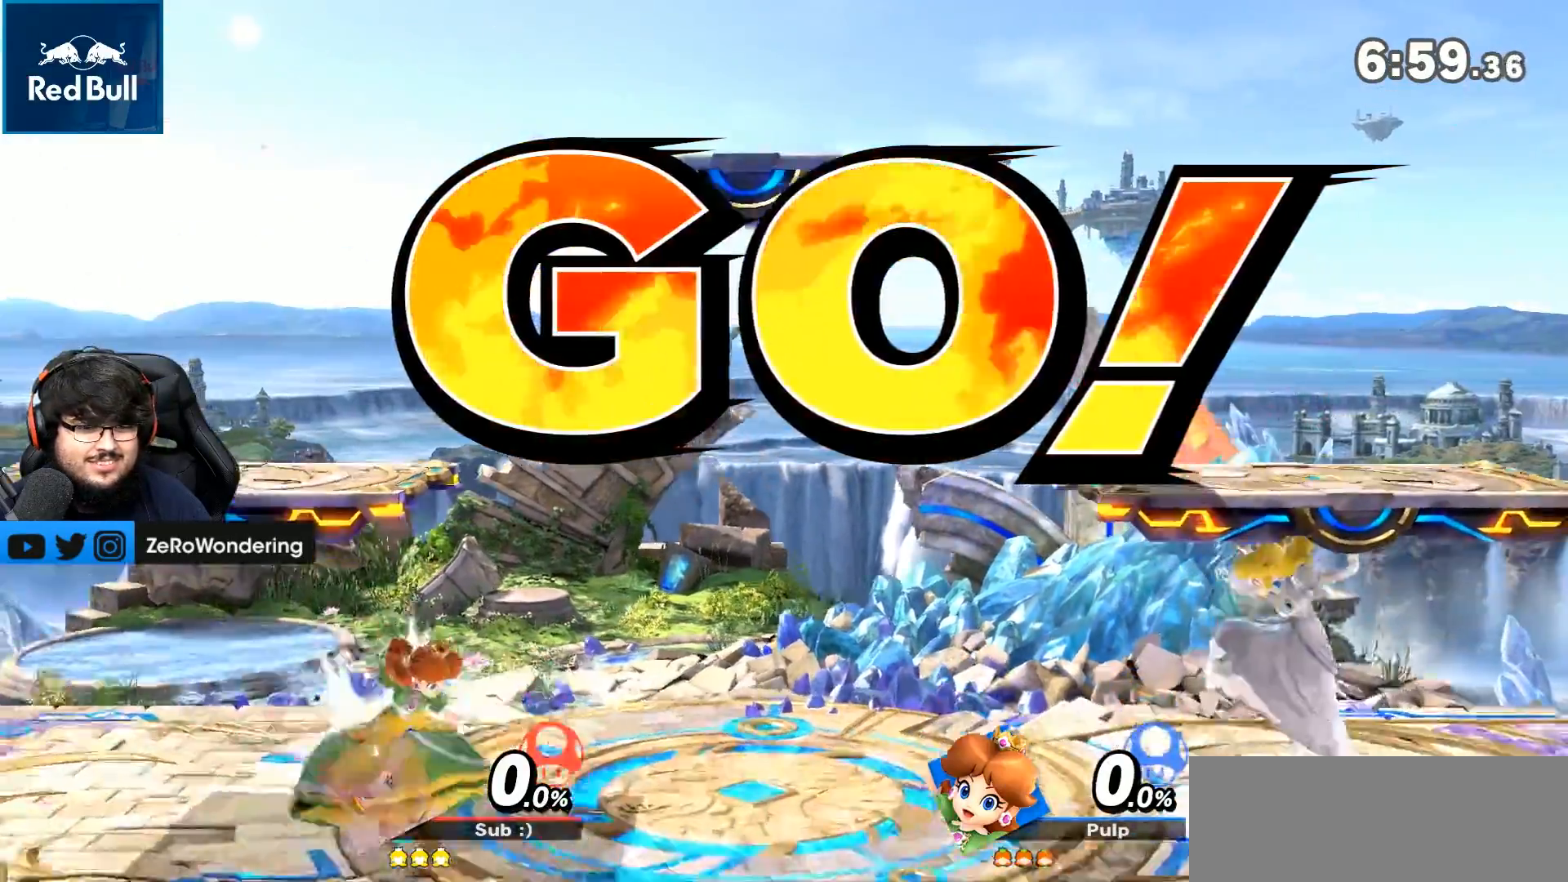
{"dt_ms": 500, "buttons": ["Y"], "left_stick": "down", "right_stick": "center", "events": [[133, "Y", "down"]]}